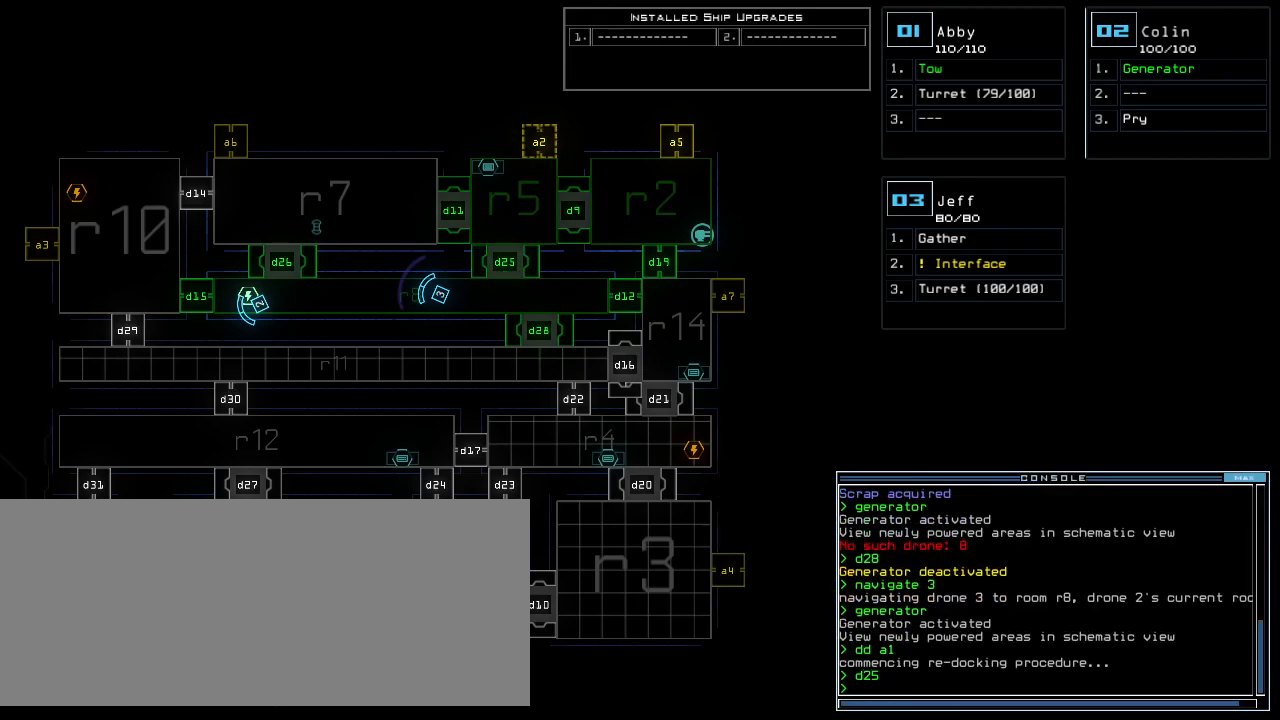
Gameplay with keyboard; each line is a JSON object with the keys held at the frame after it. "events" lists presses ("down") and releases ("up") of ".", "0", "1", "2", "3", "4", "5", "6", "7", "8", "9", "a", "b", "backspace", "c", "caps_lock", "comma", "ctrl_l", "ctrl_r", "d", "down", "e", "equals", "escape", "f", "f12", "g", "h", "i", "j", "k", "l", "left", "m", "minus", "n", "o", "p", "q", "quote", "r", "return", "right", "s", "semicolon", "shift_l", "shift_r", "space", "t", "tab", "tilde", "u", "up", "v", "w", "x", "y" and "z" between this image and that frame as [ms after this image, input, new state], when the widget could be followed in between. No other keys are recorded. Mouse input is not recorded. Not read: other_keys.
{"keys": [], "events": []}
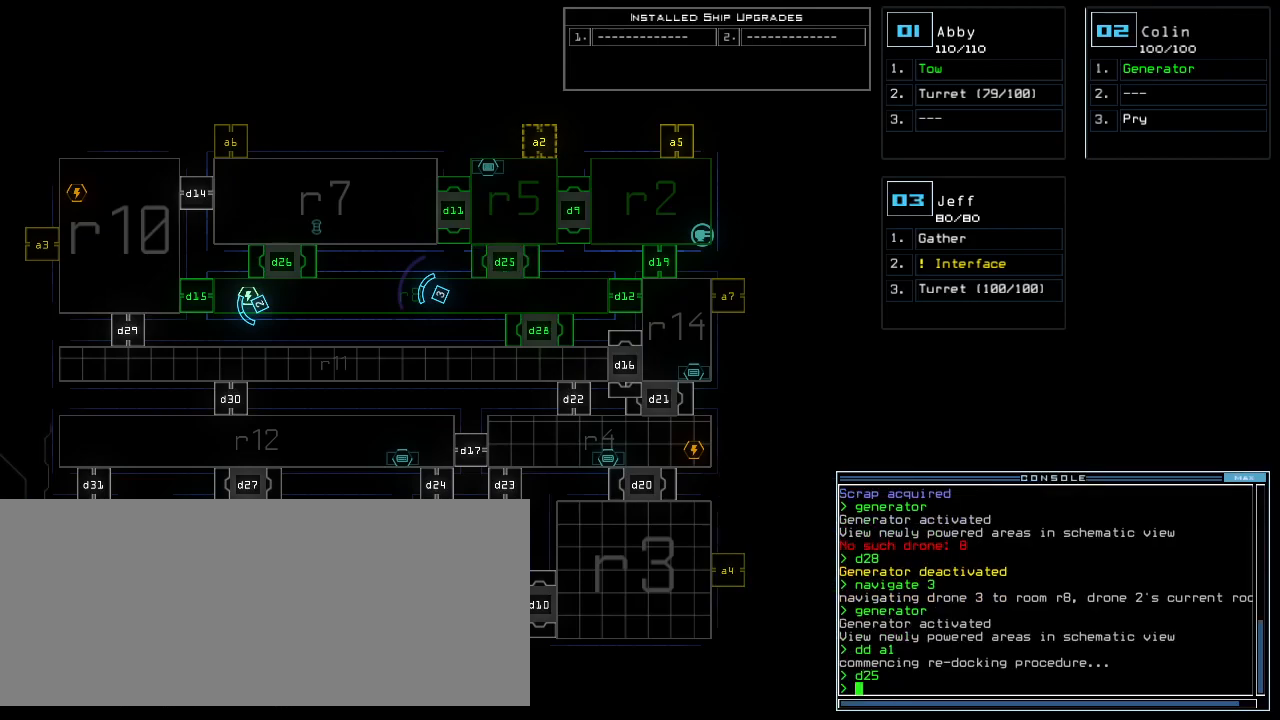
{"keys": [], "events": []}
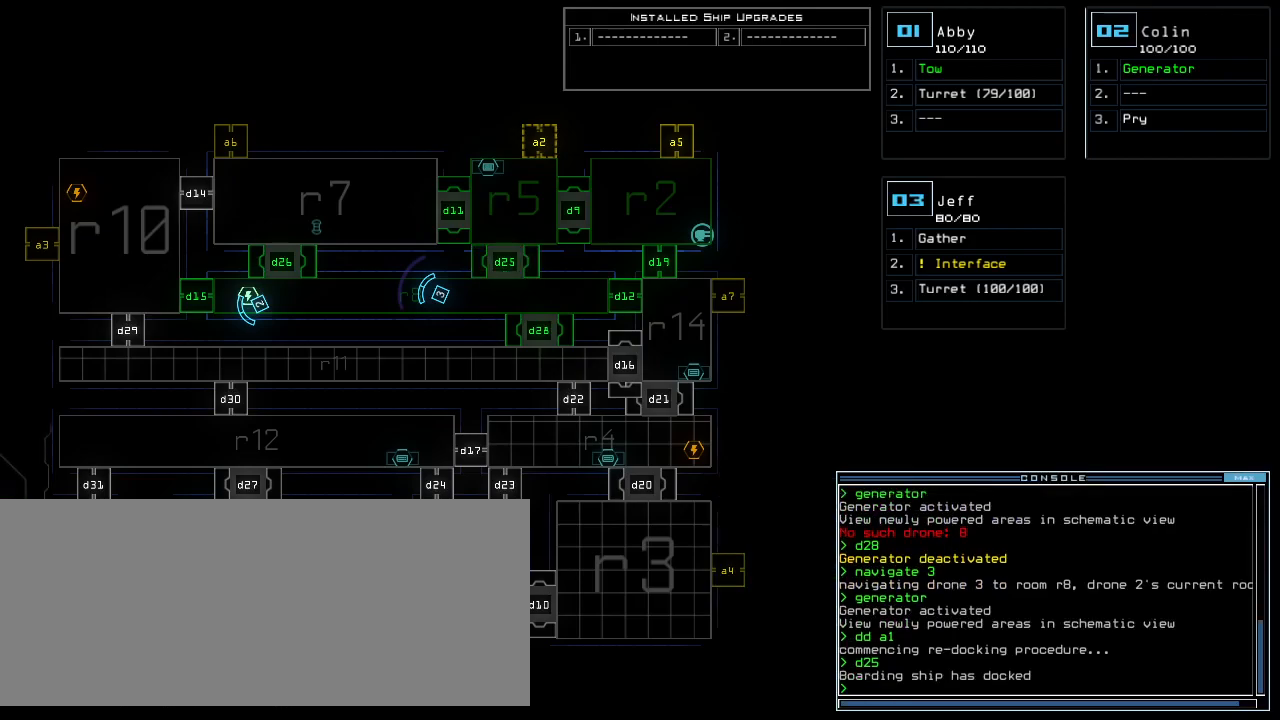
{"keys": ["right"], "events": [[140, "3", "down"], [160, "down", "down"], [200, "right", "down"], [240, "3", "up"], [420, "down", "up"]]}
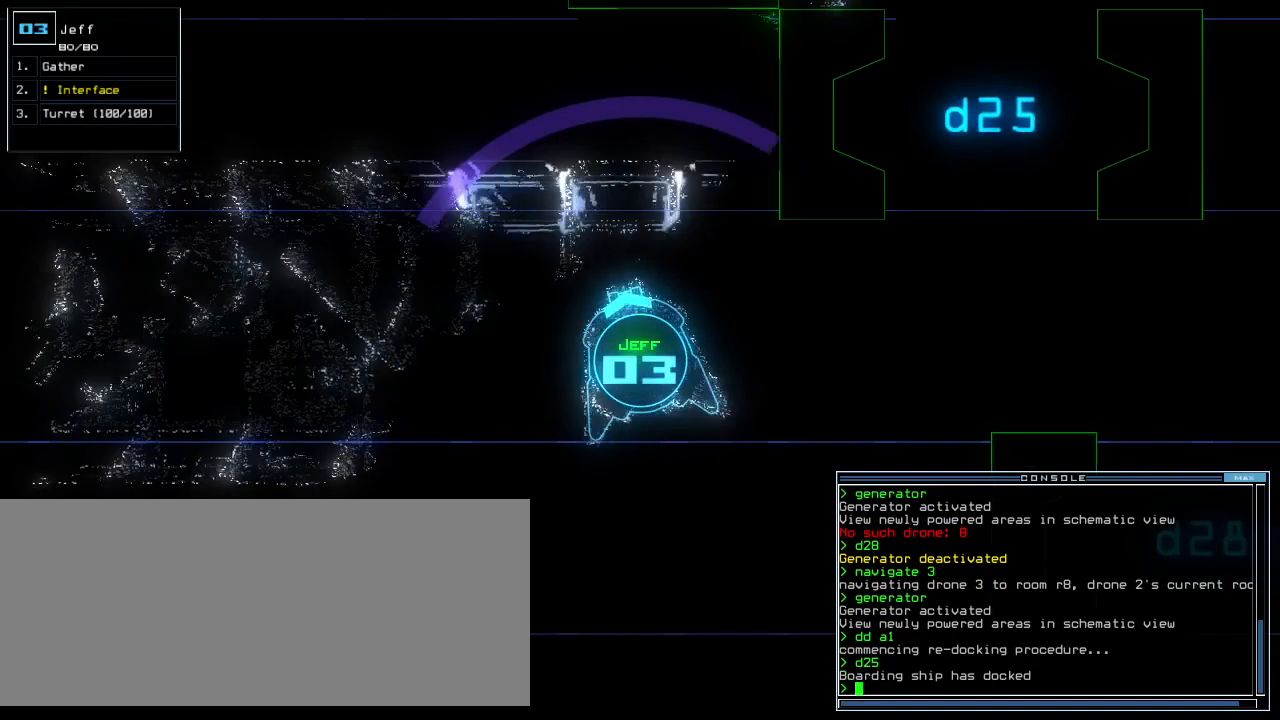
{"keys": ["right", "up"], "events": [[40, "up", "down"]]}
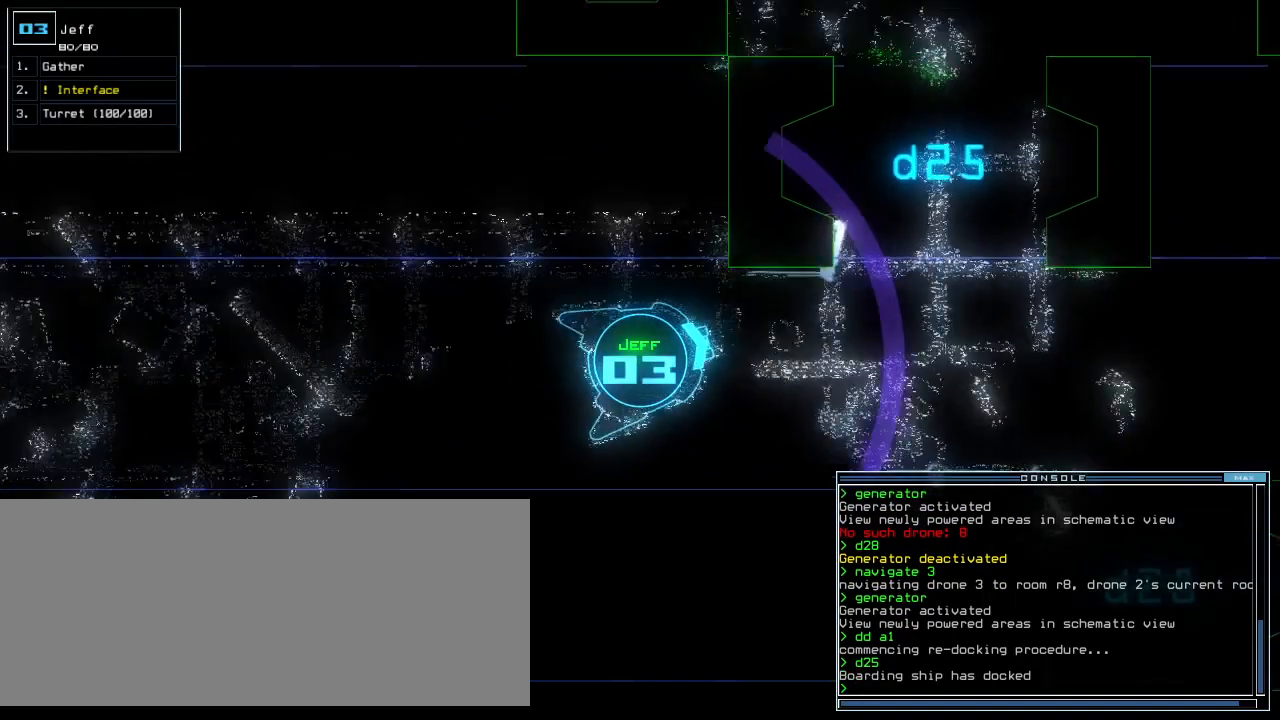
{"keys": ["up"], "events": [[60, "right", "up"]]}
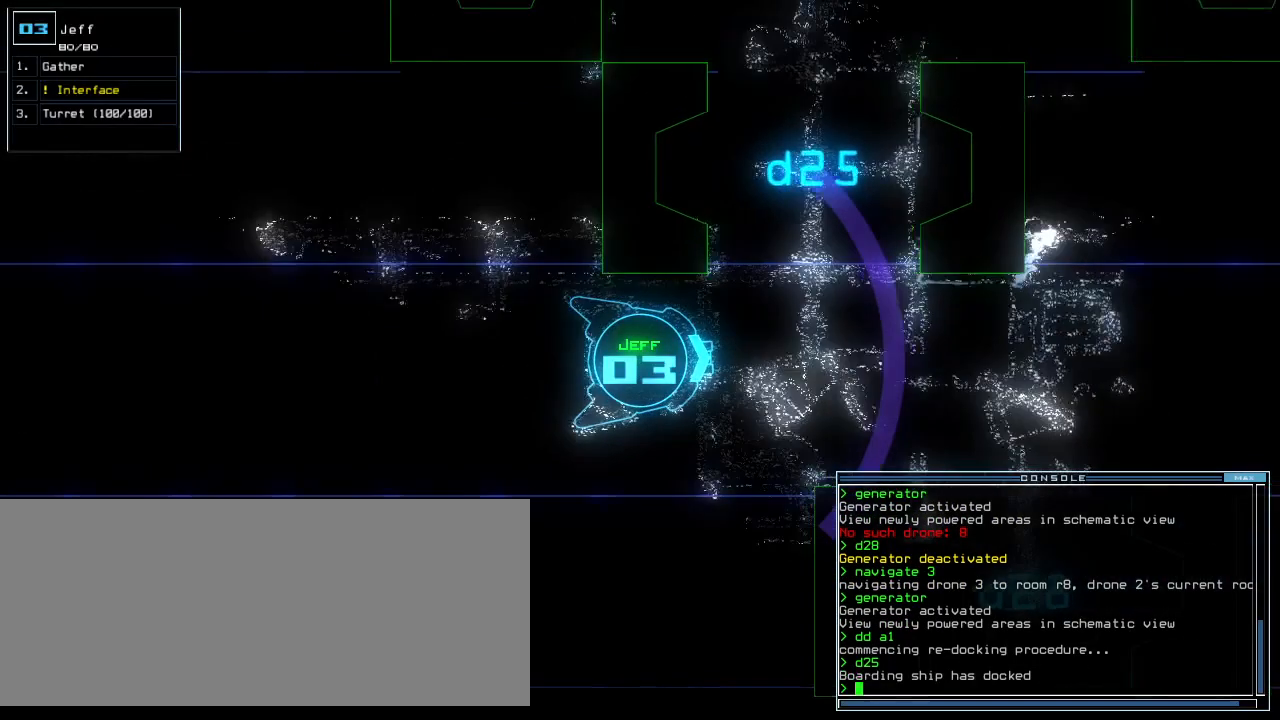
{"keys": ["left", "up"], "events": [[140, "left", "down"], [260, "left", "up"], [360, "left", "down"]]}
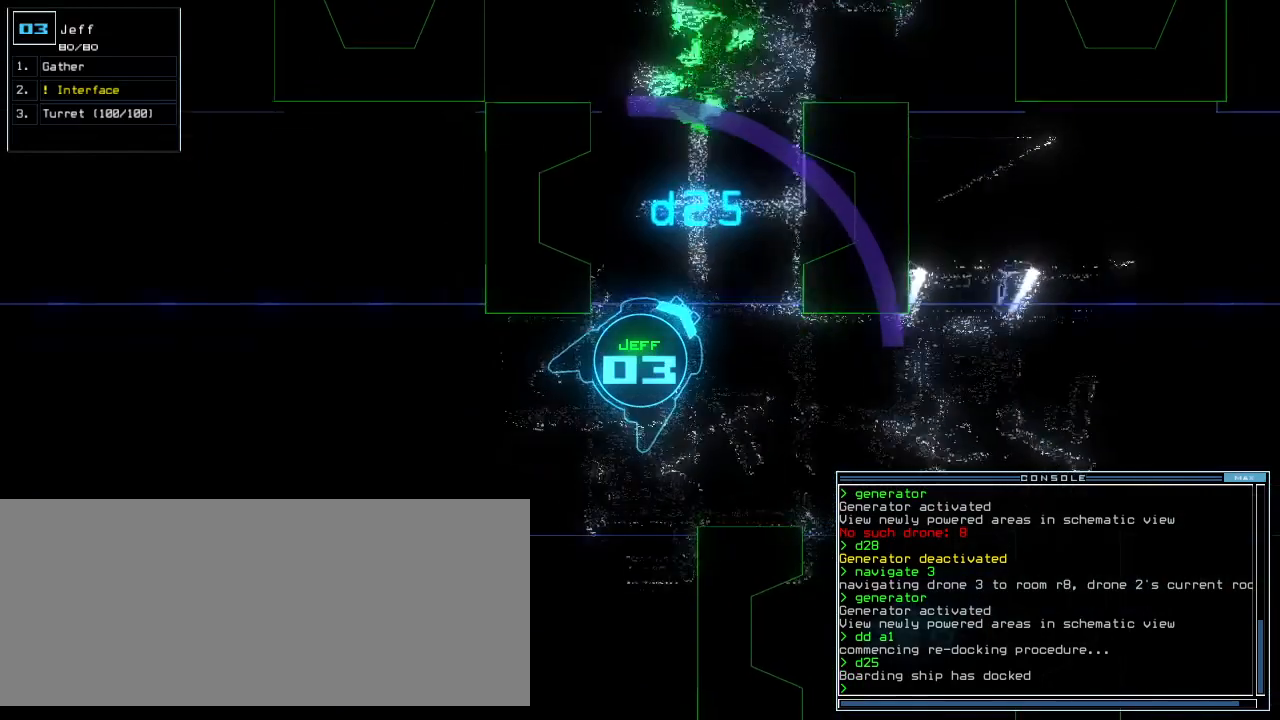
{"keys": [], "events": [[100, "left", "up"], [220, "left", "down"], [320, "left", "up"], [380, "up", "up"]]}
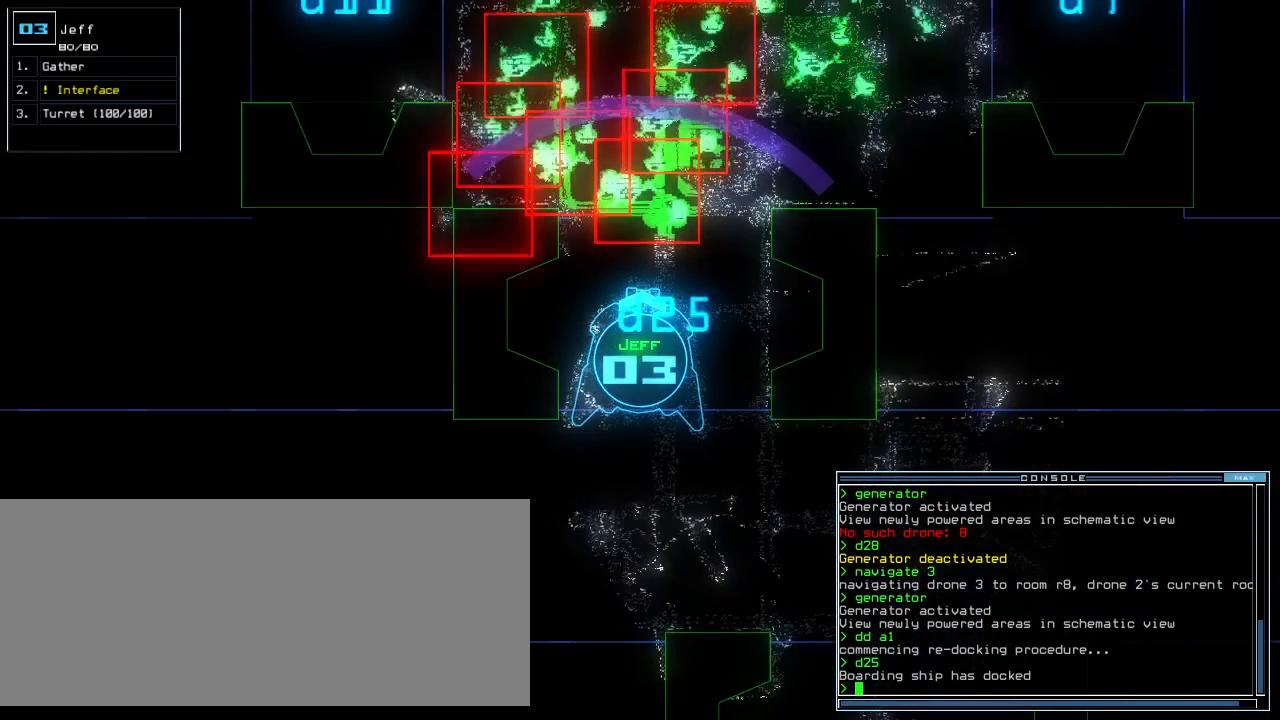
{"keys": [], "events": [[120, "up", "down"], [220, "up", "up"], [320, "space", "down"], [420, "space", "up"]]}
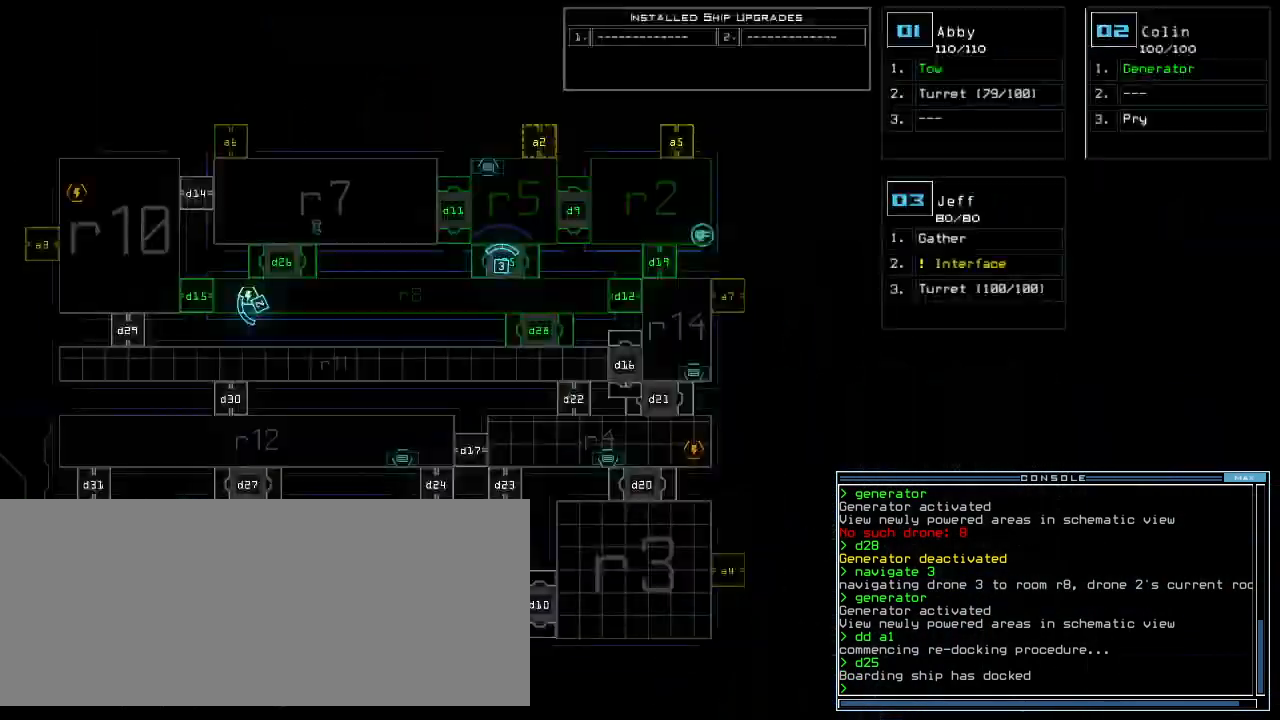
{"keys": [], "events": []}
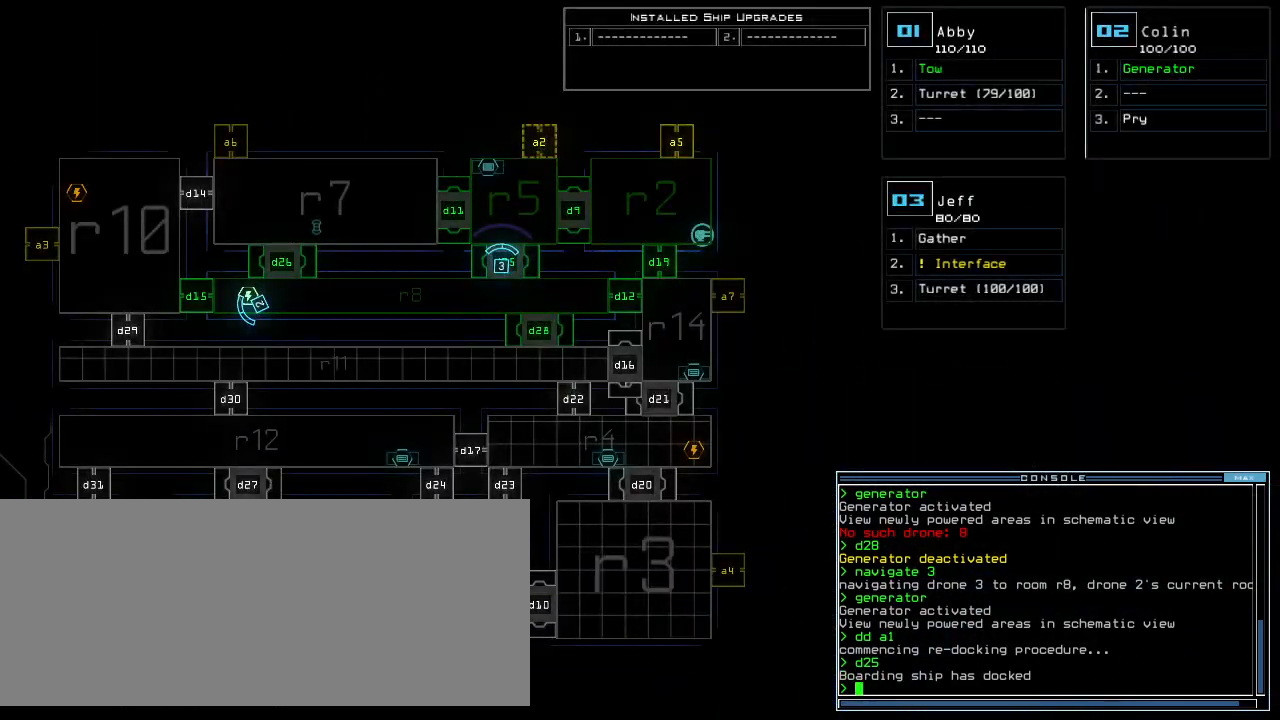
{"keys": ["d"], "events": [[360, "d", "down"], [440, "d", "up"], [500, "d", "down"]]}
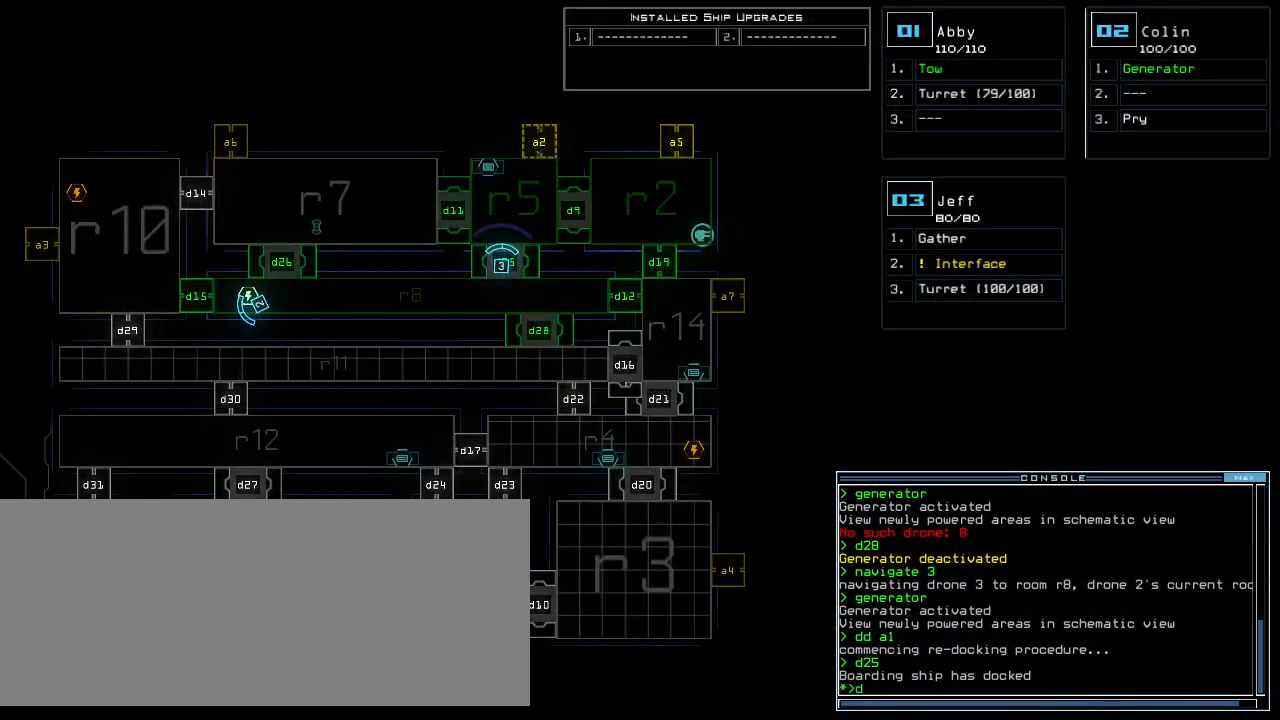
{"keys": [], "events": [[60, "space", "down"], [80, "d", "up"], [140, "a", "down"], [220, "space", "up"], [260, "a", "up"]]}
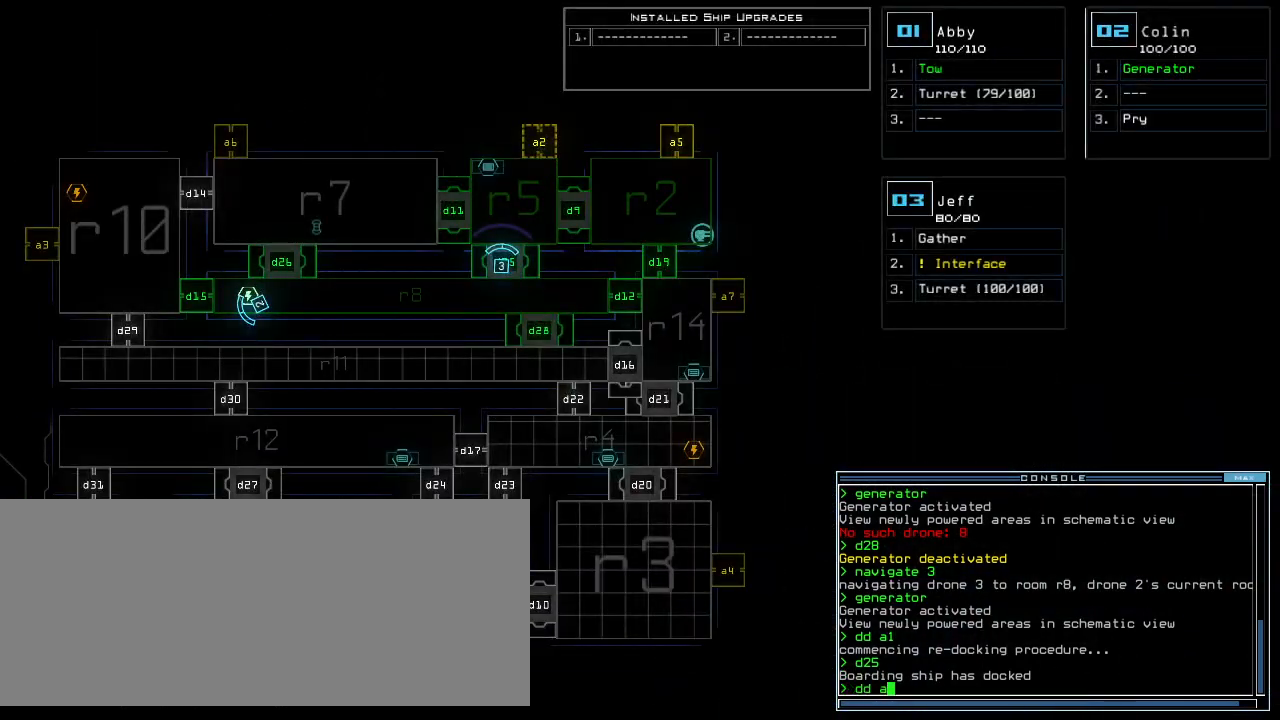
{"keys": [], "events": [[160, "2", "down"], [220, "2", "up"], [280, "return", "down"], [320, "return", "up"]]}
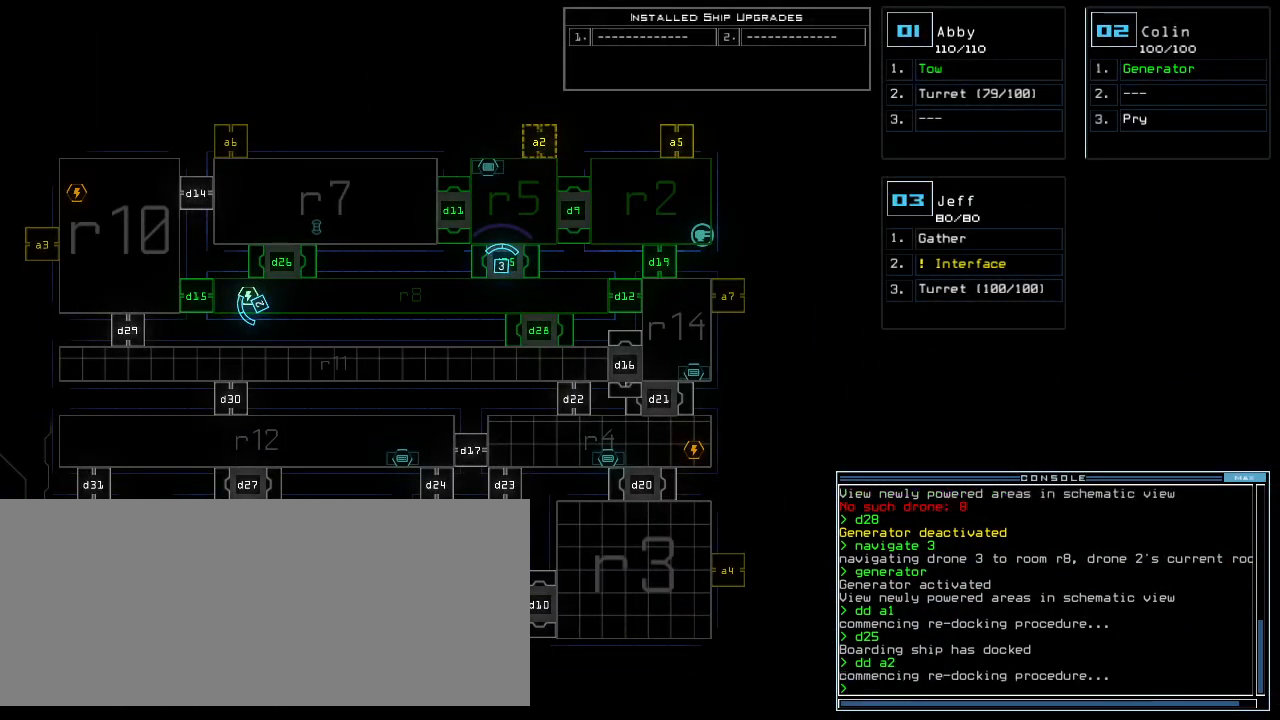
{"keys": [], "events": [[120, "left", "down"], [320, "left", "up"]]}
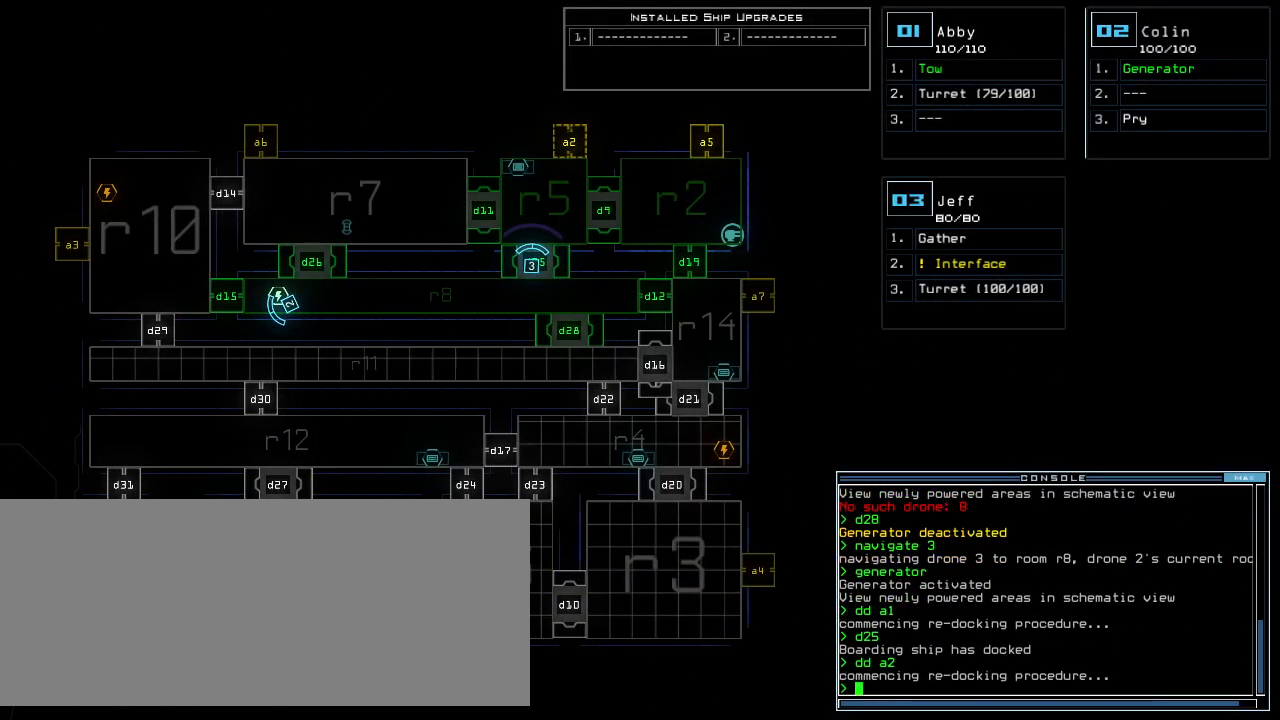
{"keys": [], "events": []}
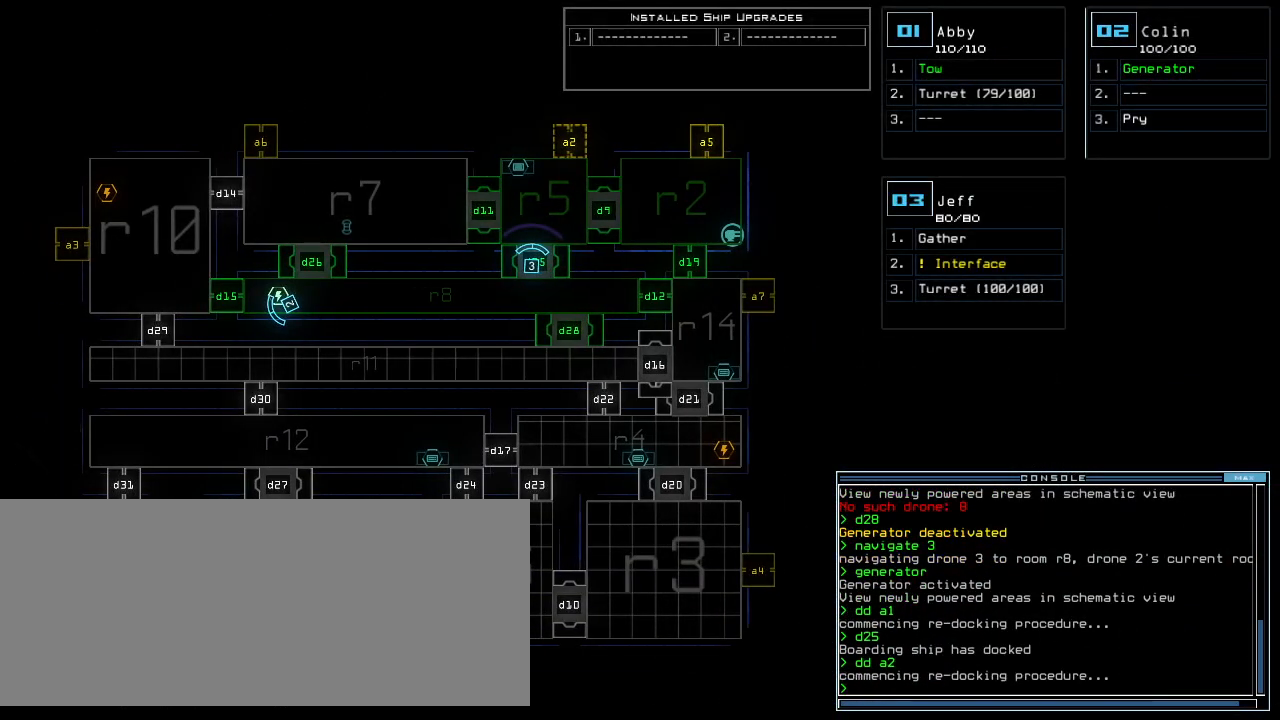
{"keys": [], "events": []}
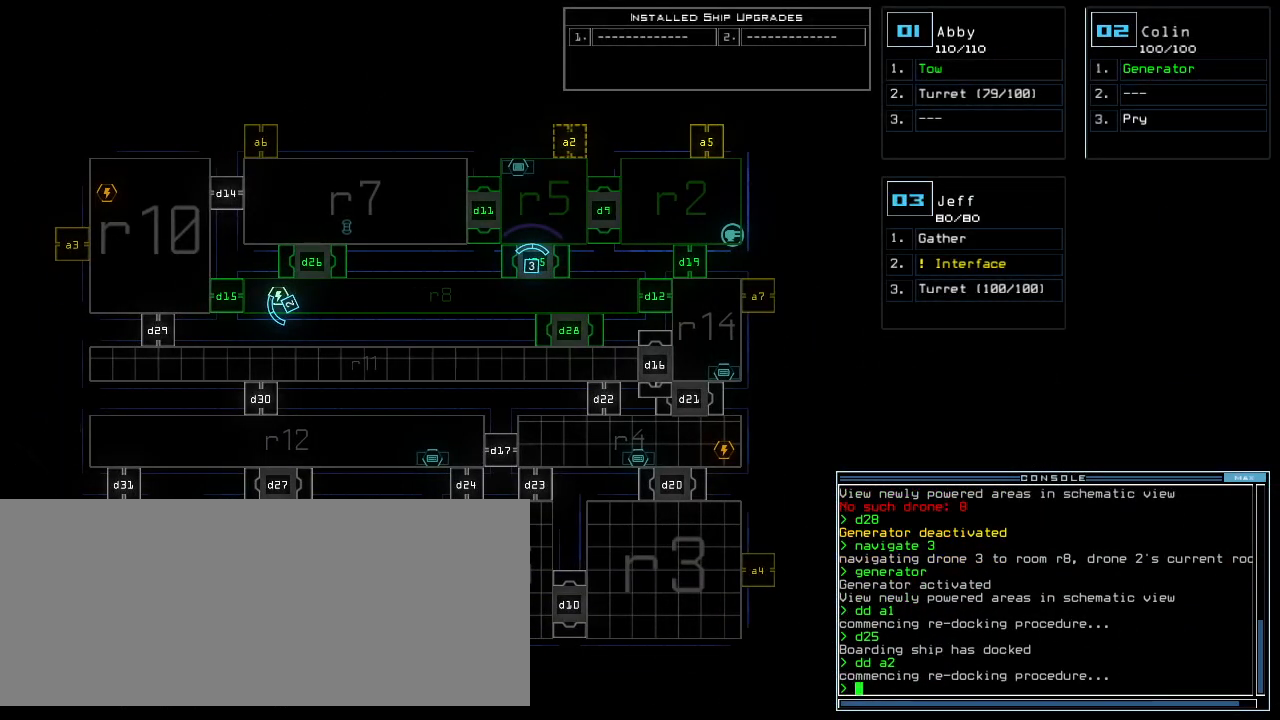
{"keys": [], "events": []}
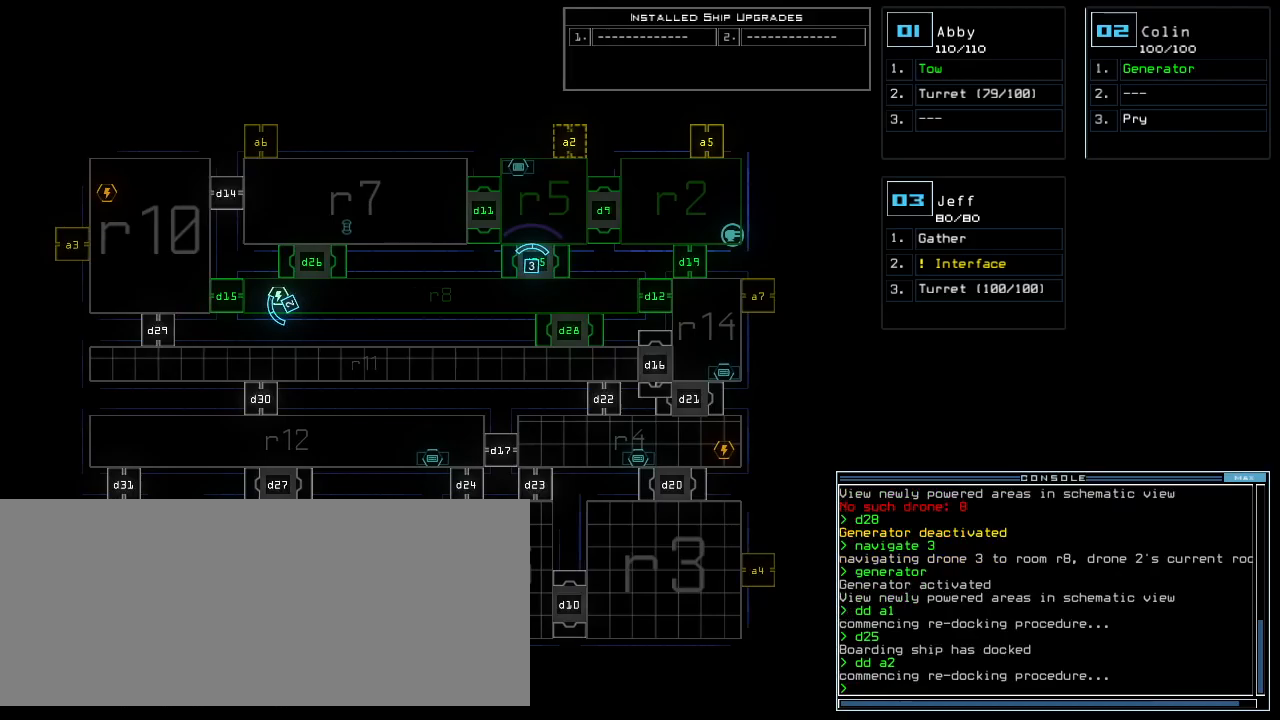
{"keys": [], "events": []}
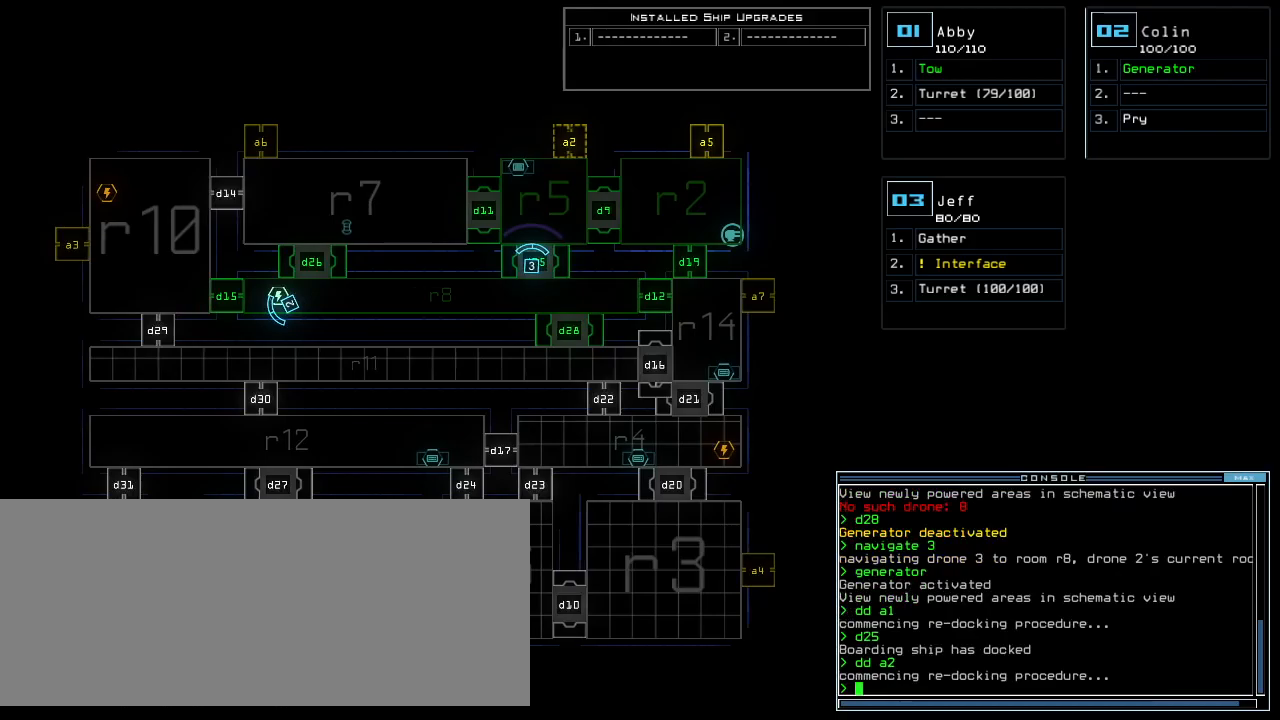
{"keys": [], "events": []}
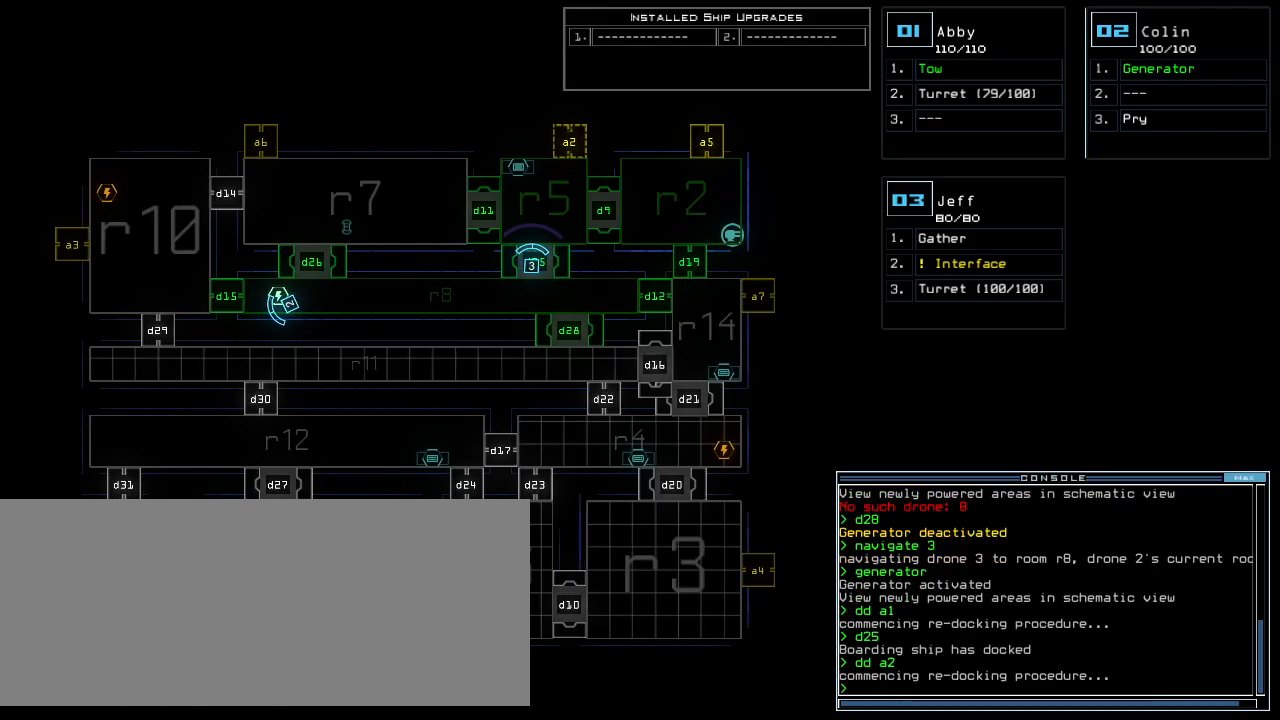
{"keys": [], "events": []}
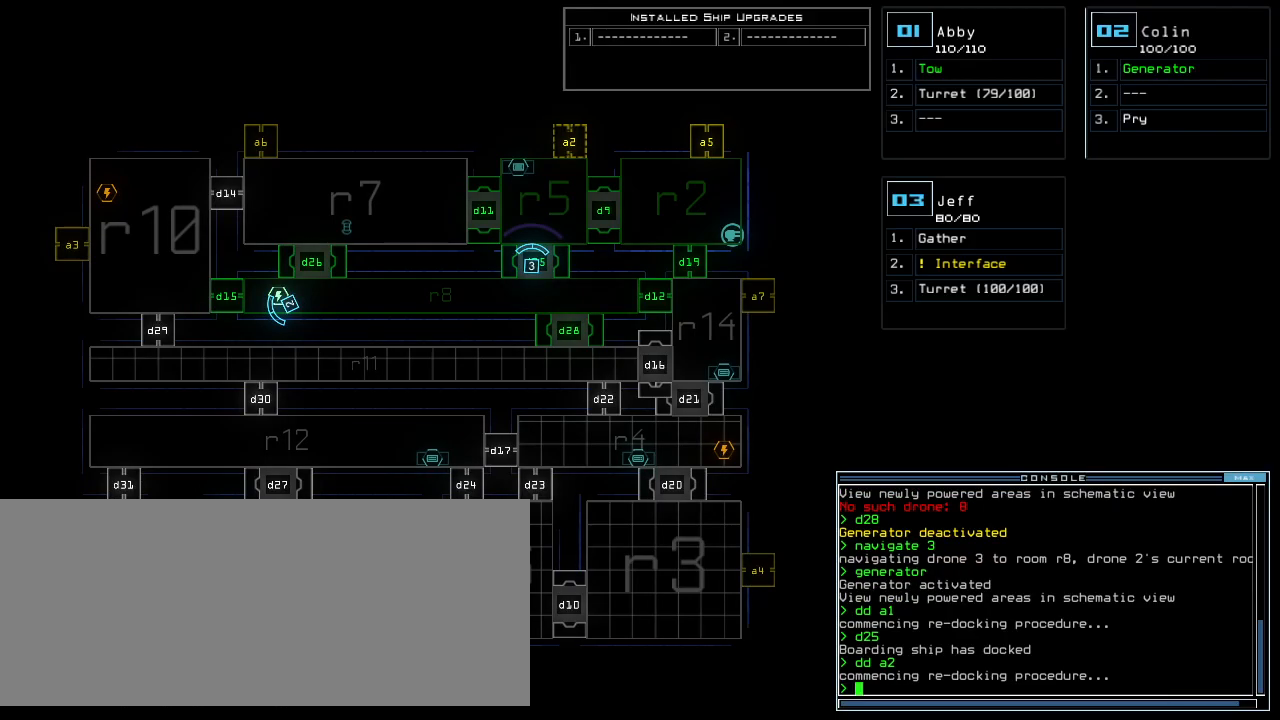
{"keys": [], "events": [[140, "up", "down"], [500, "up", "up"]]}
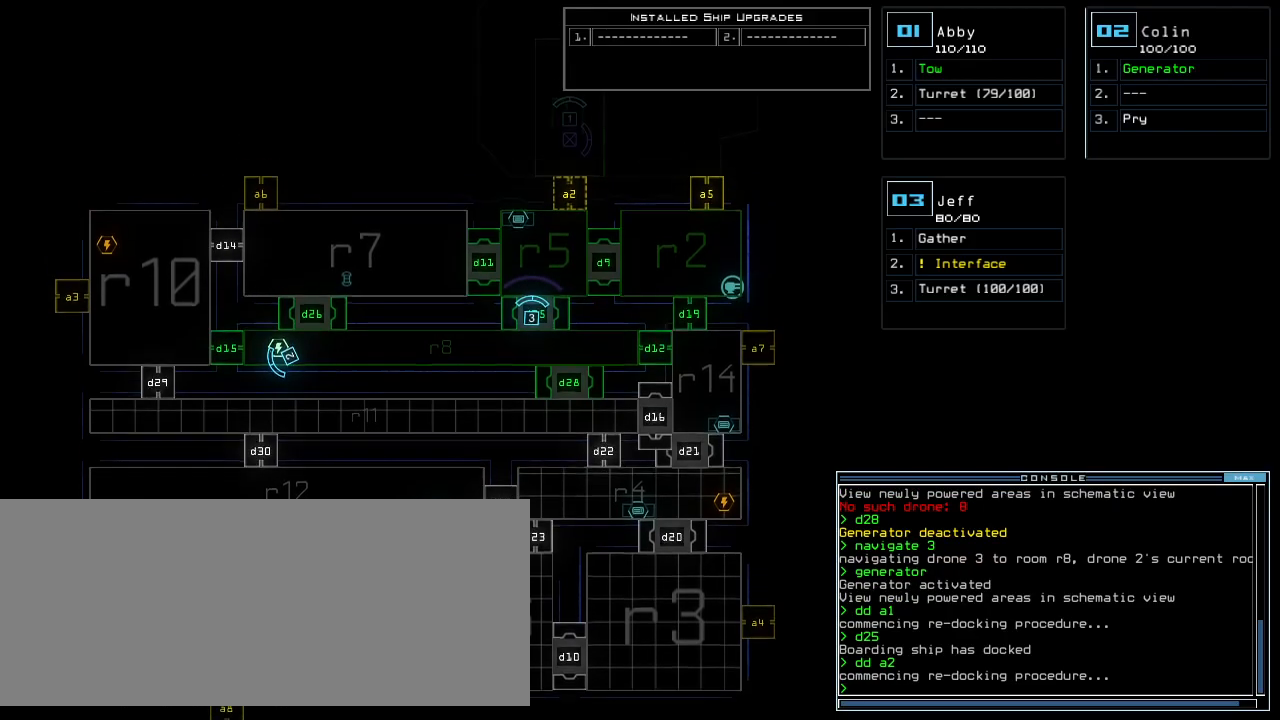
{"keys": [], "events": [[120, "right", "down"], [260, "right", "up"]]}
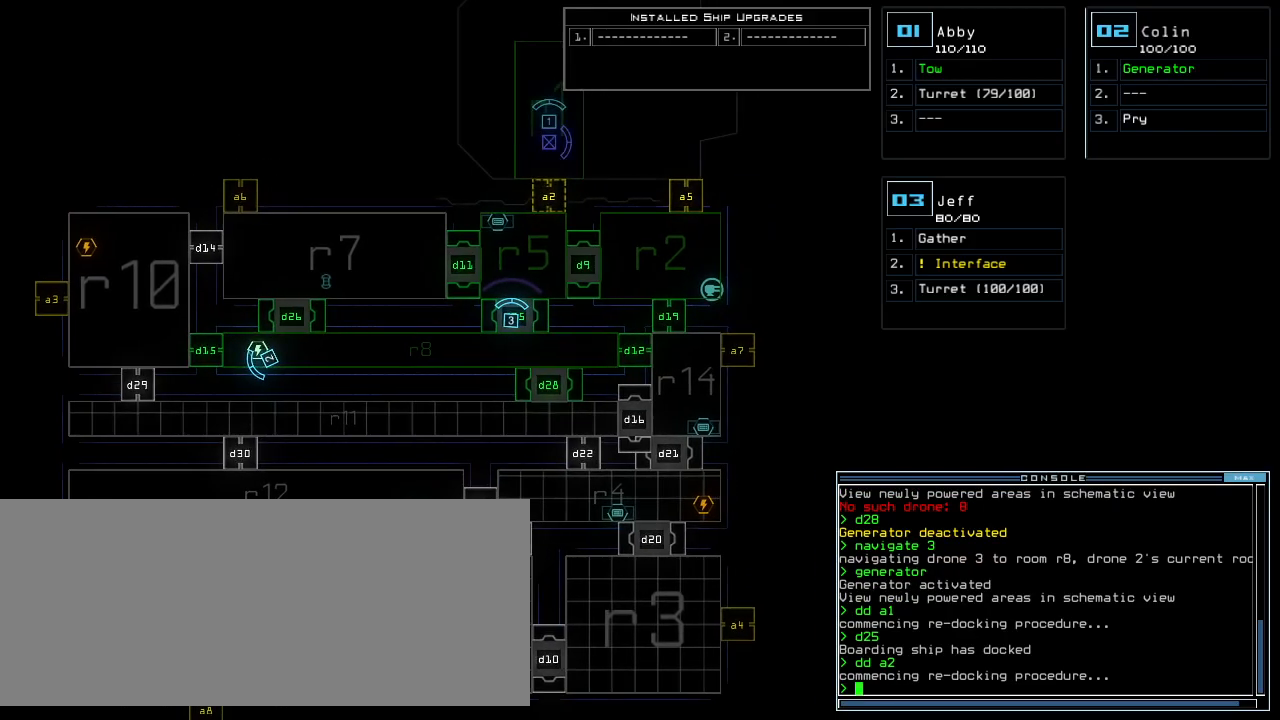
{"keys": [], "events": []}
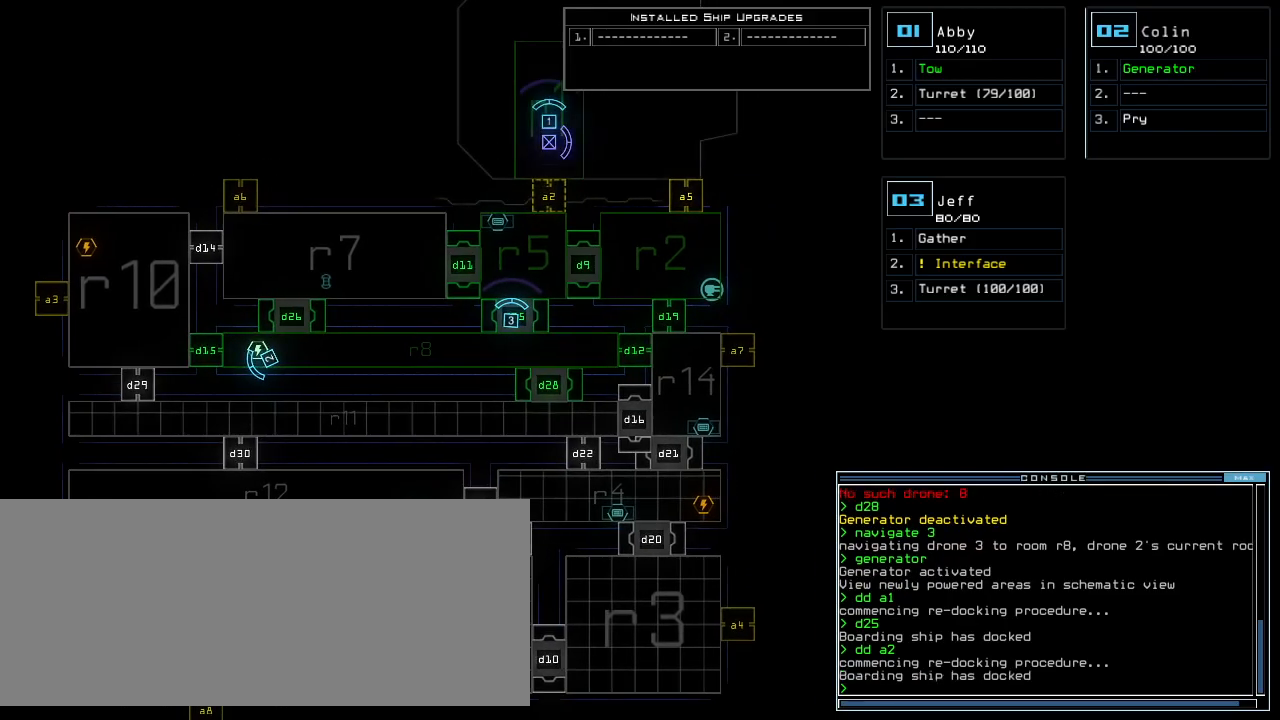
{"keys": ["up"], "events": [[160, "right", "down"], [200, "1", "down"], [200, "up", "down"], [260, "1", "up"], [460, "right", "up"]]}
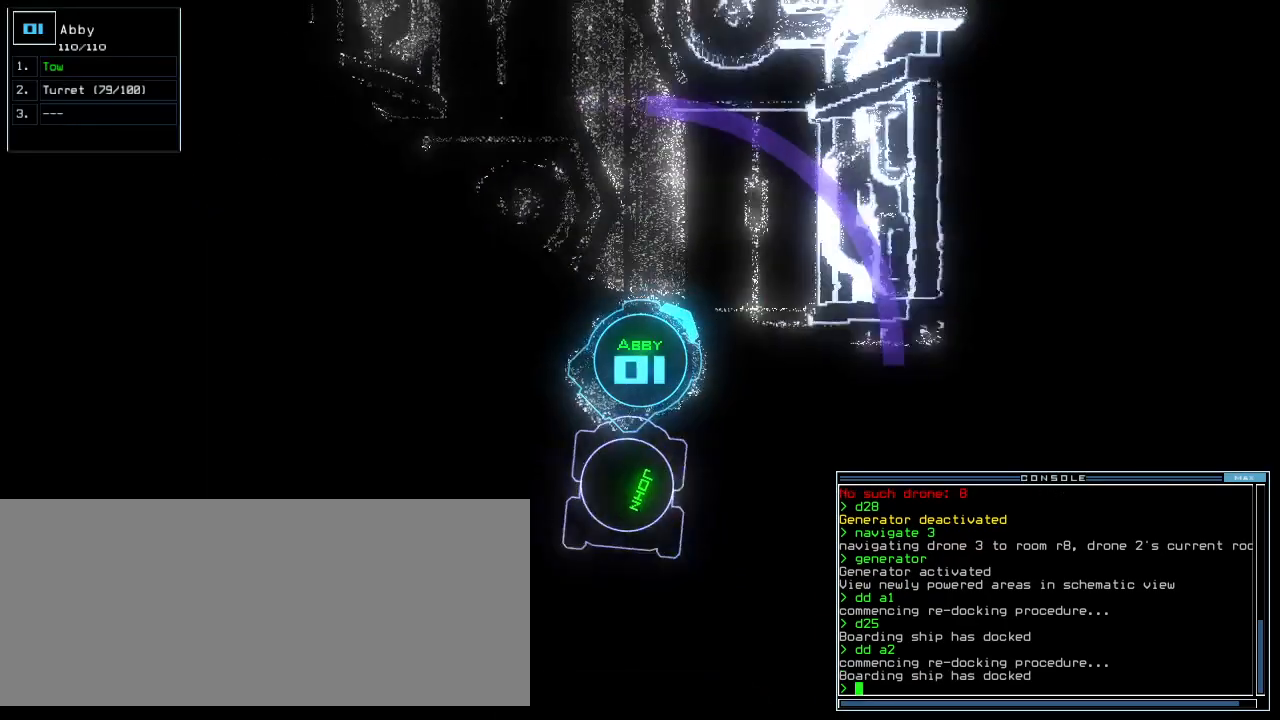
{"keys": ["left", "up"], "events": [[420, "t", "down"], [460, "left", "down"], [500, "t", "up"]]}
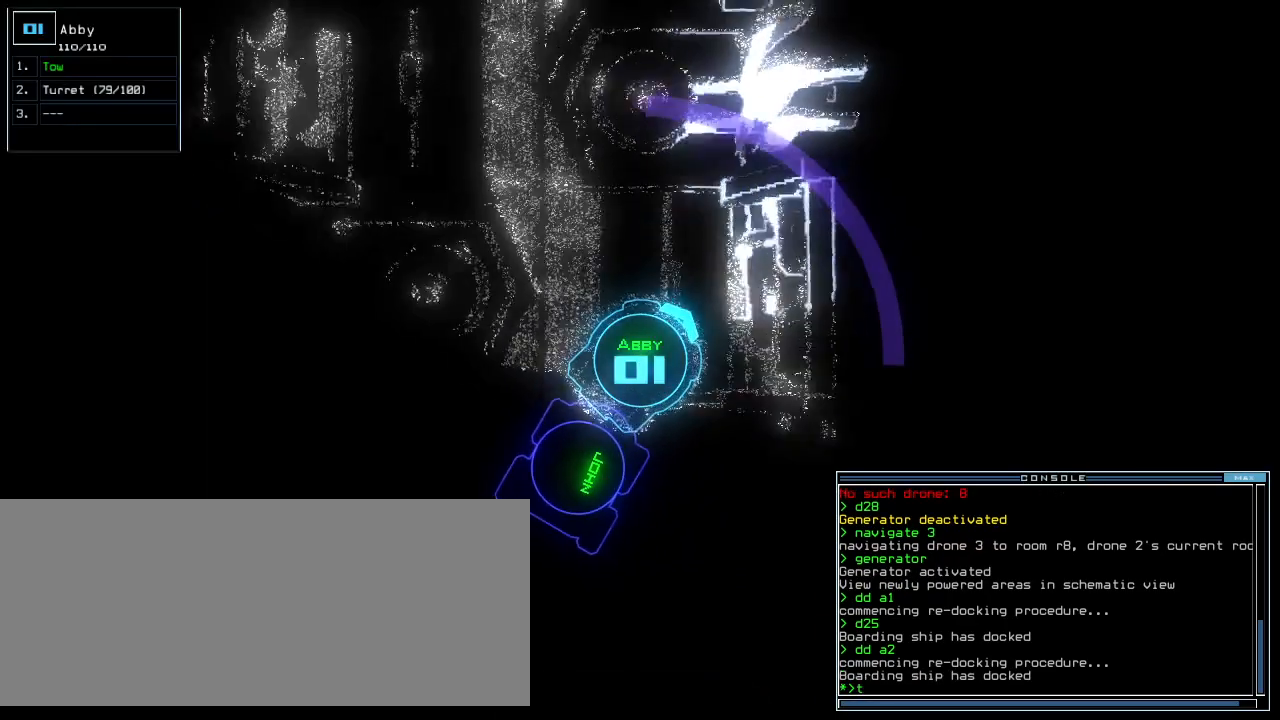
{"keys": ["left", "up"], "events": [[360, "o", "down"], [440, "o", "up"]]}